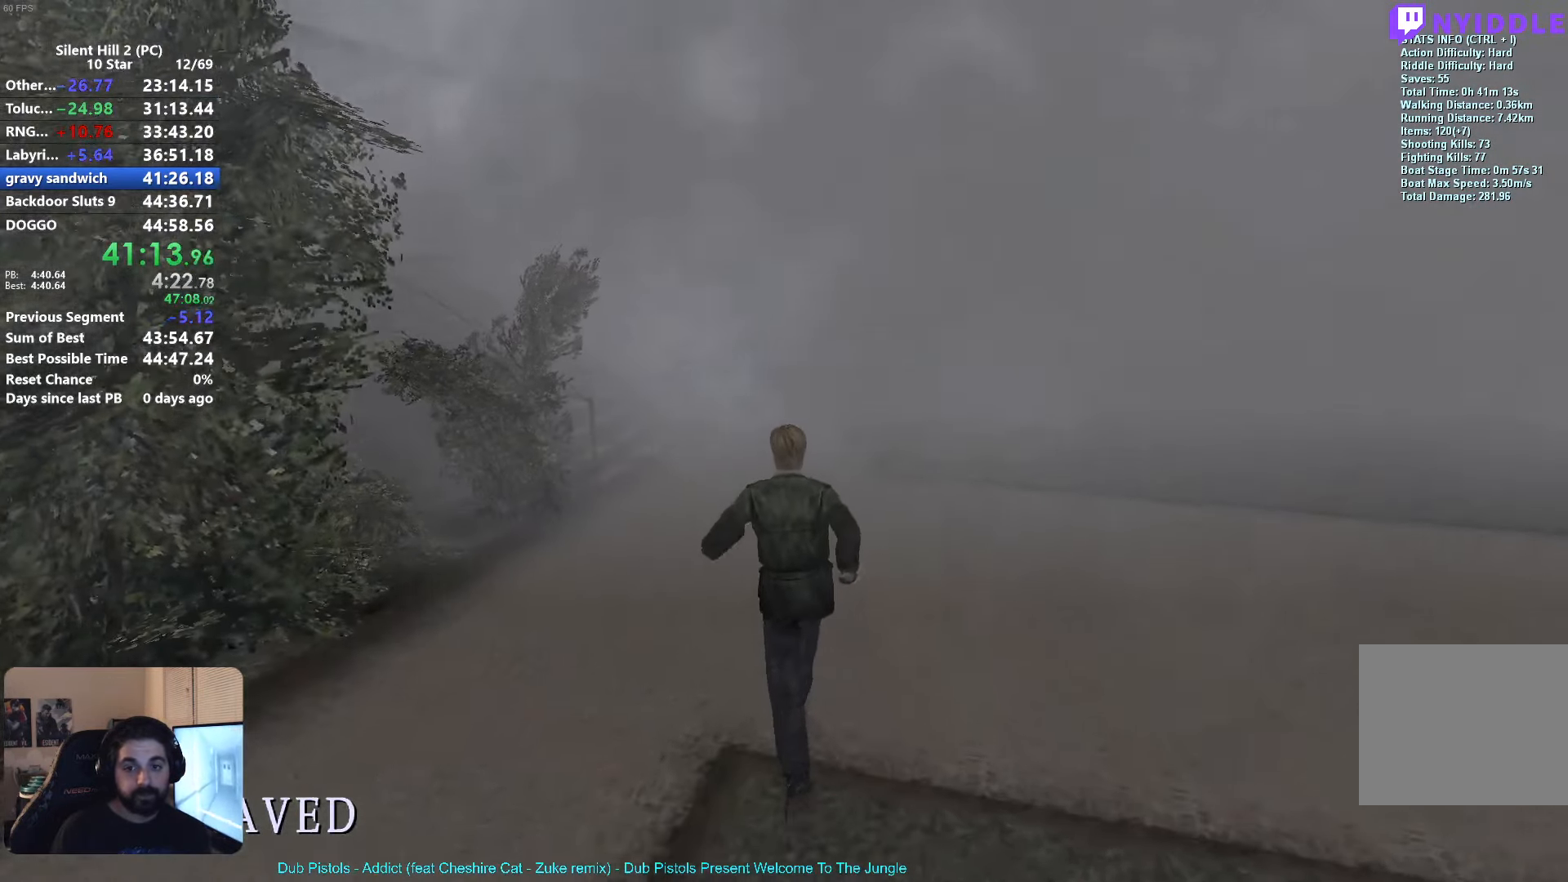
Gameplay with a controller (Xbox layout); each line is a JSON object with the inputs held at the frame after it. "button_events" lists button changes between this image and that frame as [ms after this image, input, new state], when the widget could be followed in between (sticks are given only as held states). Not read: R2 R3 right_stick.
{"buttons": ["X"], "left_stick": "up", "button_events": []}
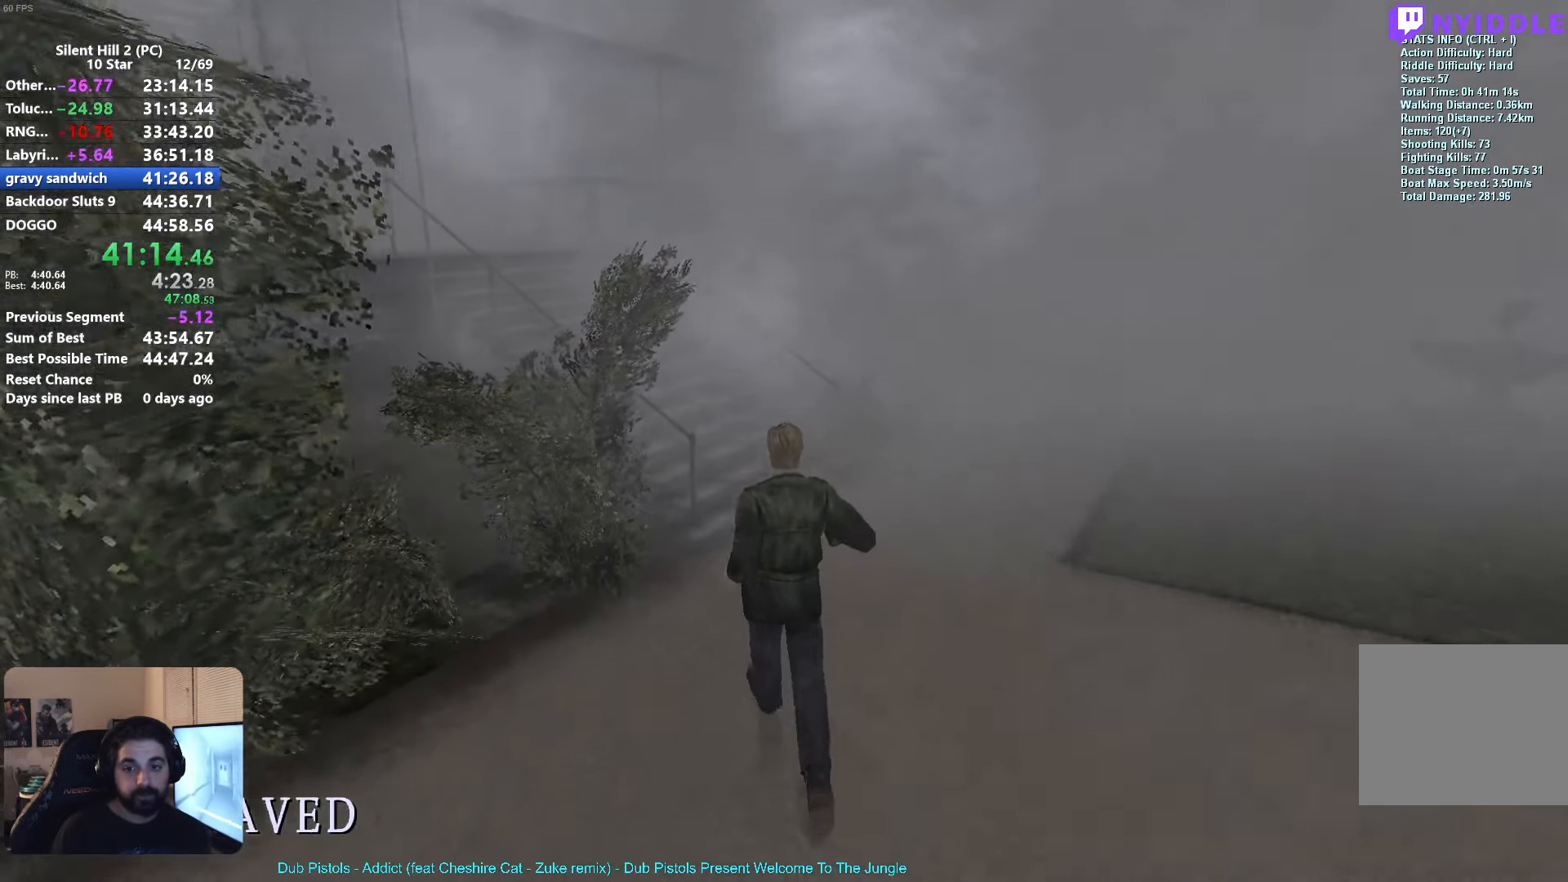
{"buttons": ["X"], "left_stick": "up", "button_events": []}
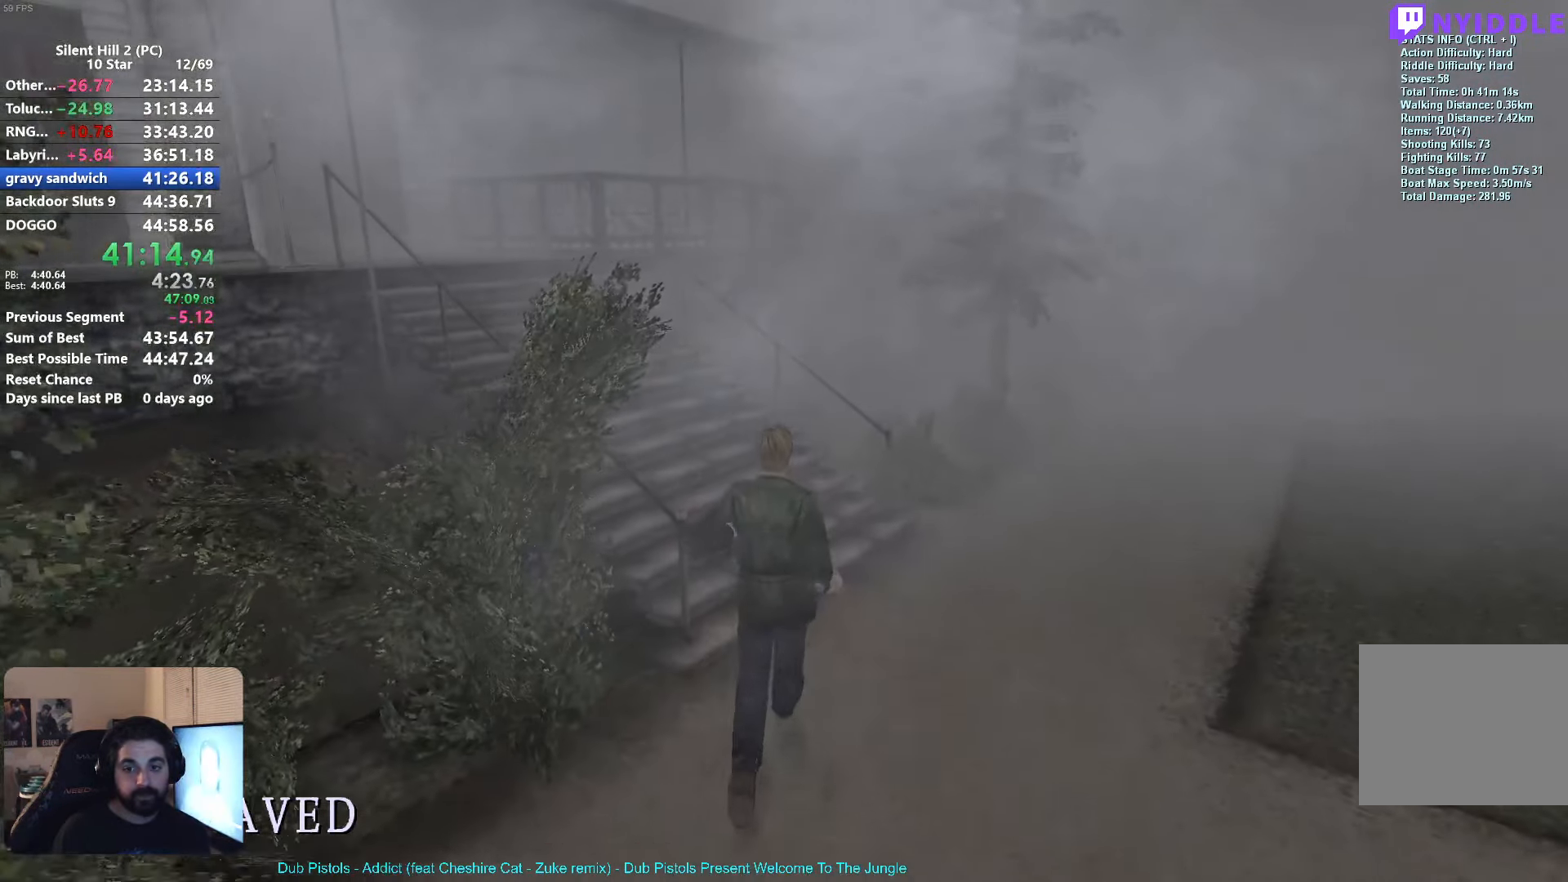
{"buttons": [], "left_stick": "up", "button_events": [[467, "X", "up"]]}
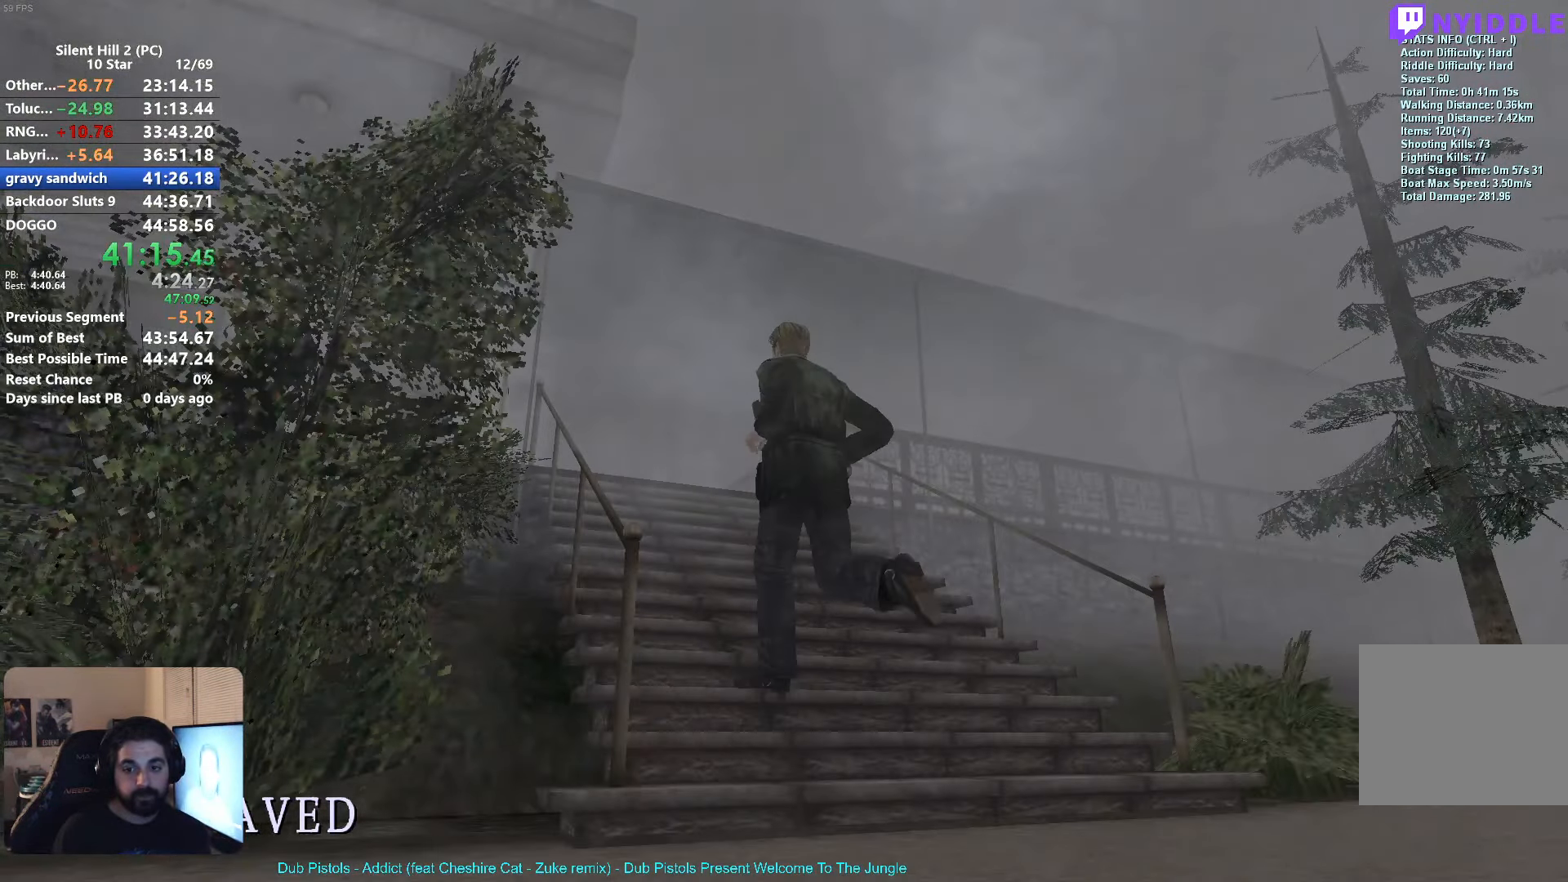
{"buttons": [], "left_stick": "up", "button_events": [[250, "A", "down"], [317, "A", "up"], [417, "A", "down"], [483, "A", "up"]]}
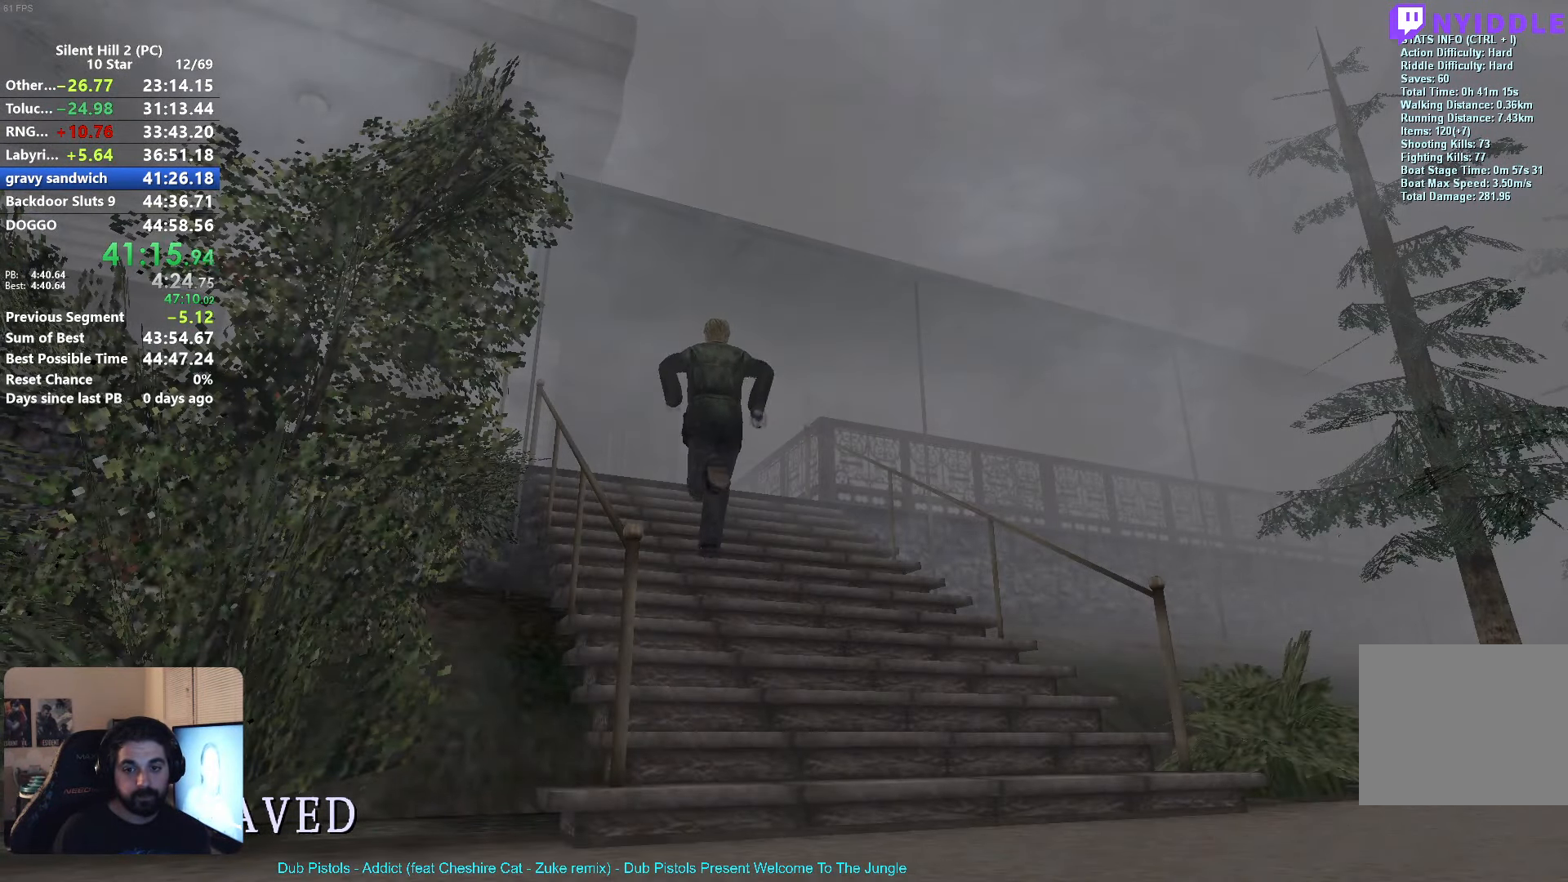
{"buttons": [], "left_stick": "up", "button_events": [[83, "A", "down"], [150, "A", "up"], [250, "A", "down"], [317, "A", "up"], [417, "A", "down"], [467, "A", "up"]]}
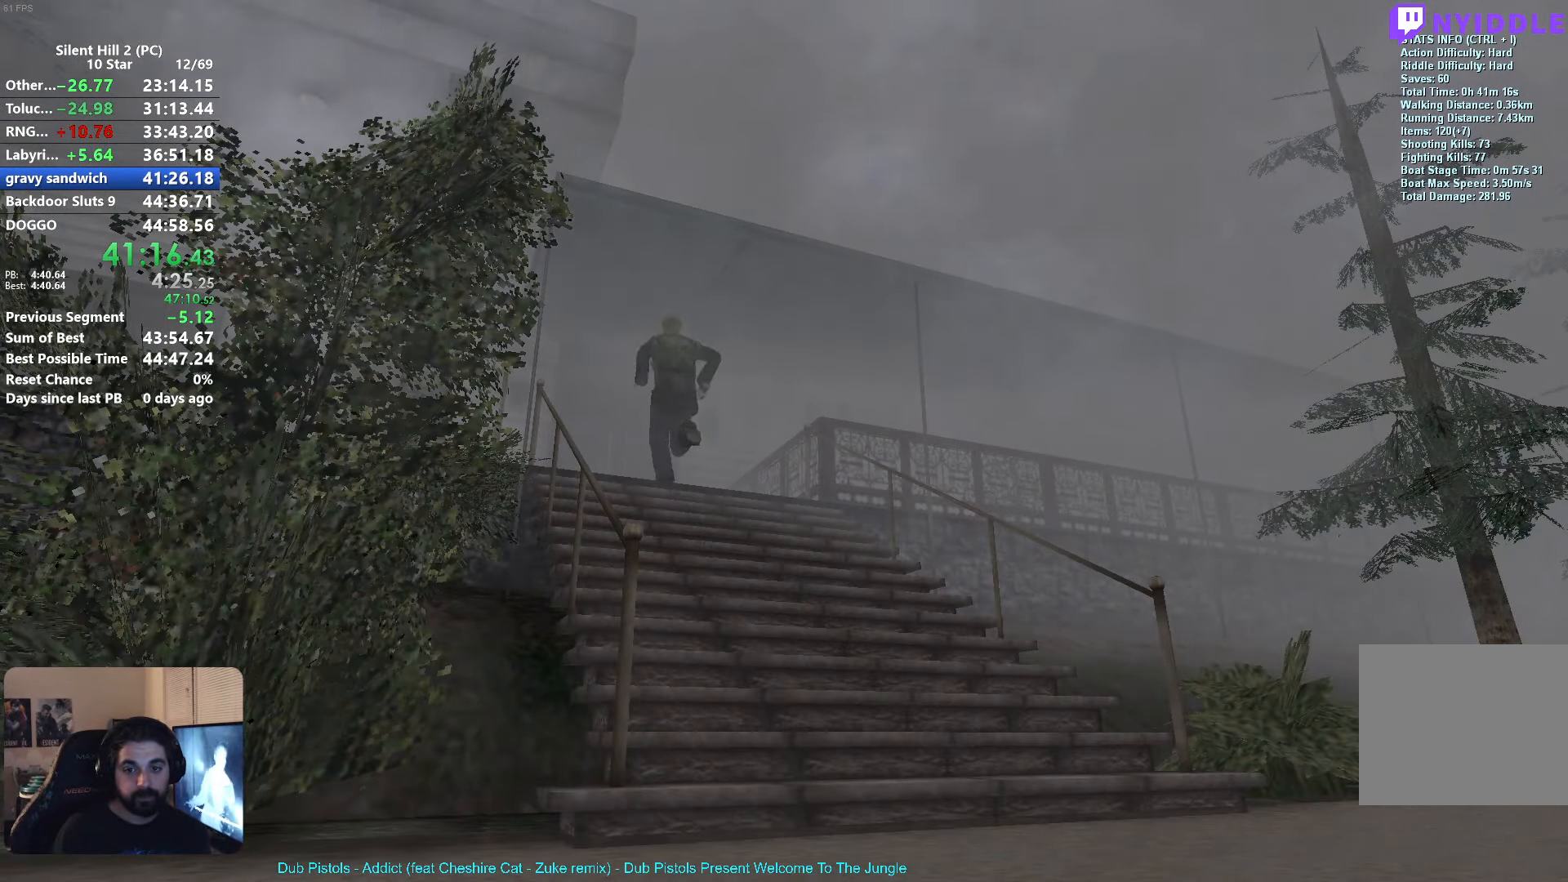
{"buttons": [], "left_stick": "up", "button_events": [[83, "A", "down"], [150, "A", "up"], [250, "A", "down"], [300, "A", "up"], [400, "A", "down"], [467, "A", "up"]]}
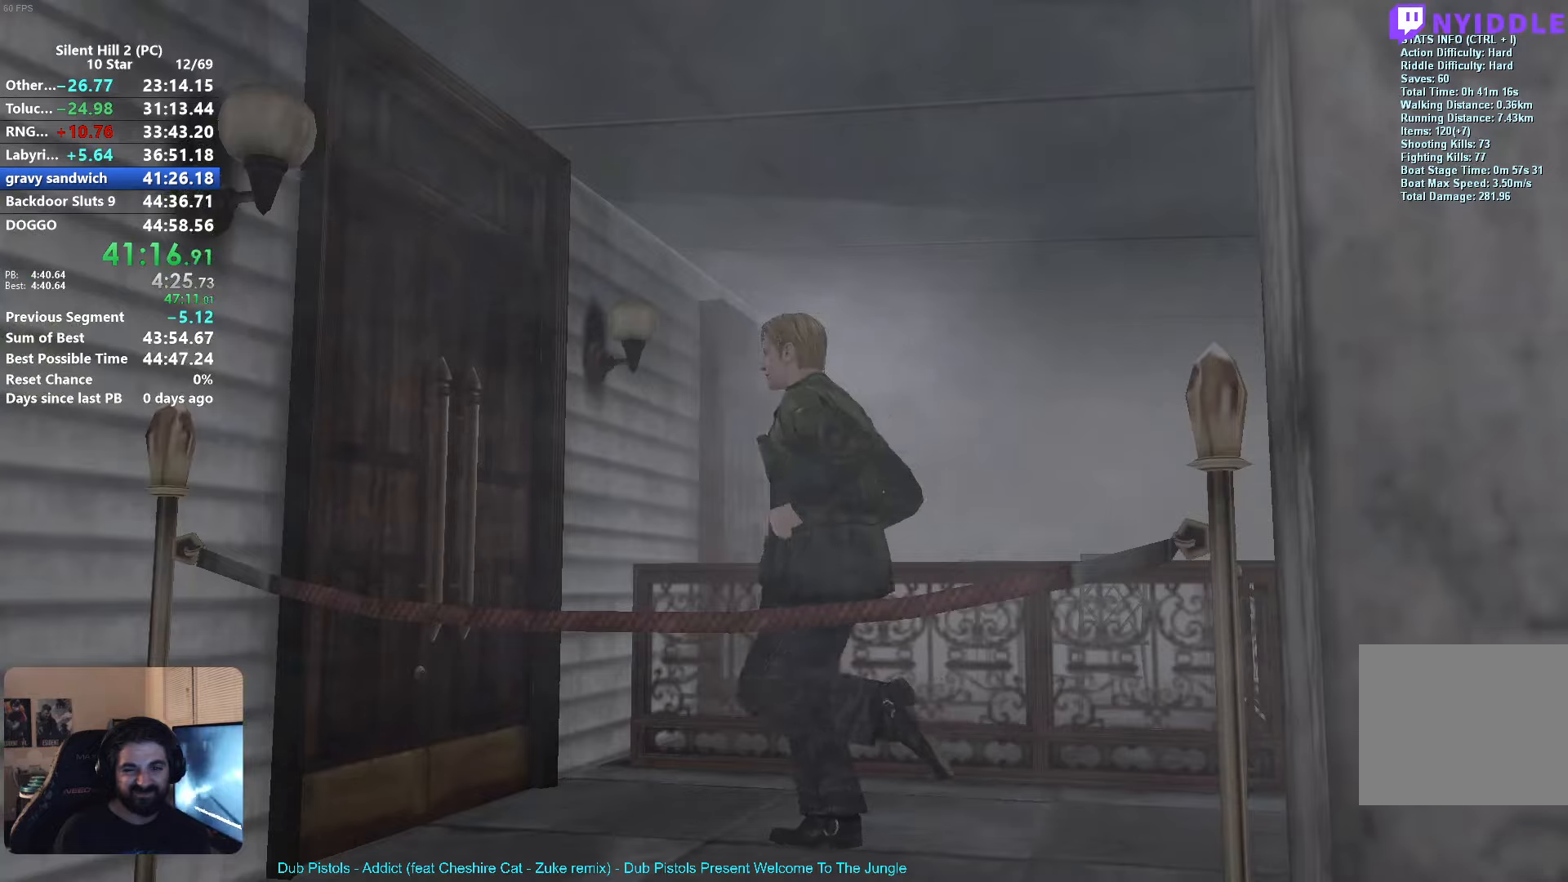
{"buttons": [], "left_stick": "center", "button_events": [[66, "A", "down"], [116, "A", "up"], [216, "A", "down"], [266, "A", "up"], [333, "A", "down"], [433, "A", "up"]]}
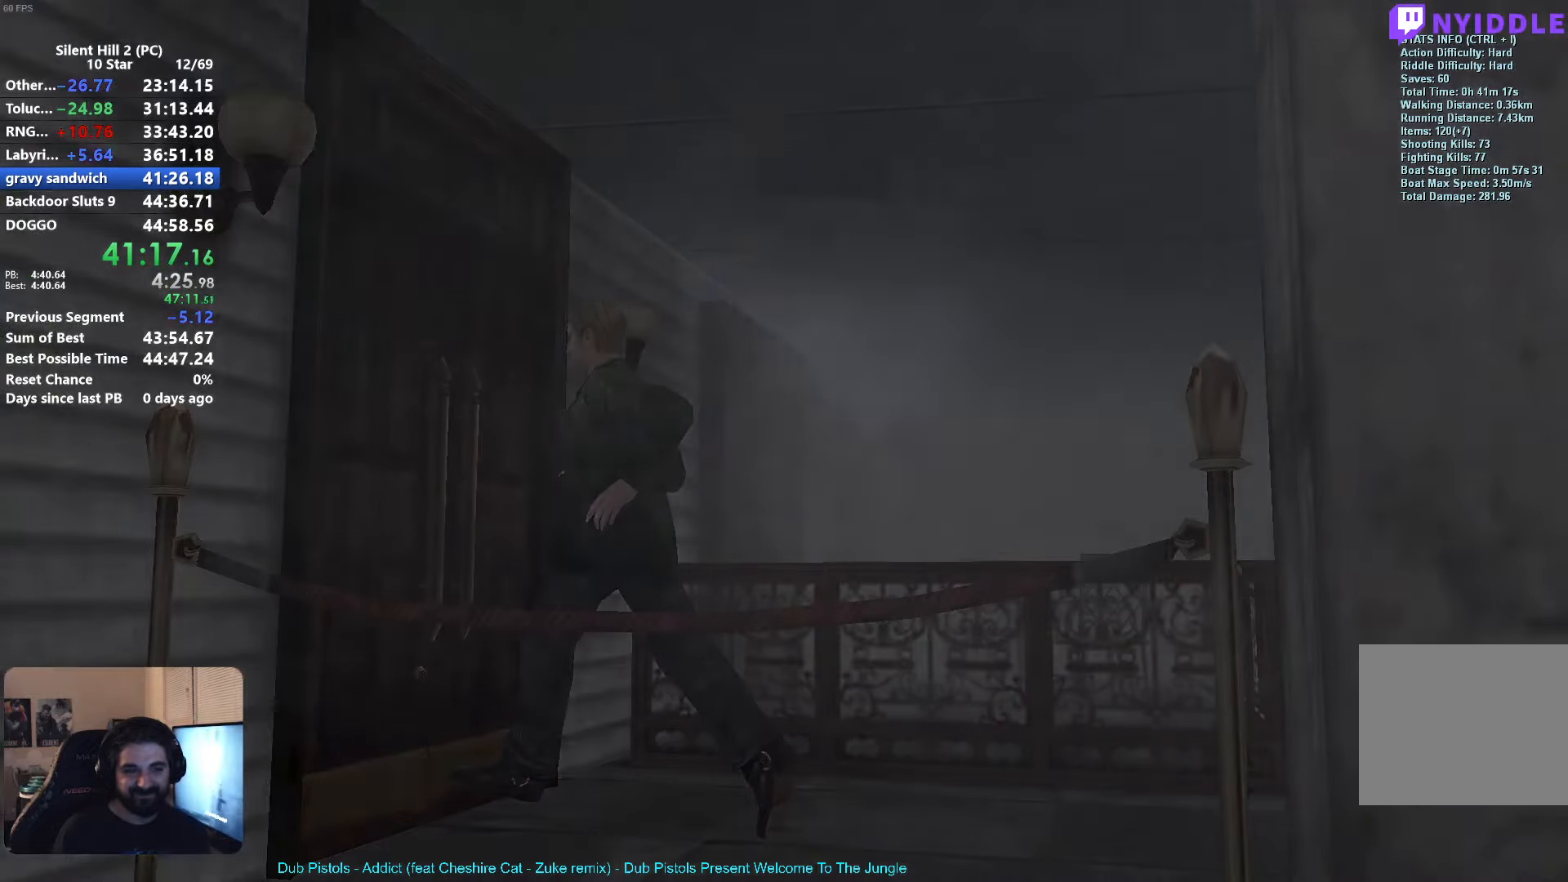
{"buttons": ["X"], "left_stick": "down-right", "button_events": [[166, "X", "down"]]}
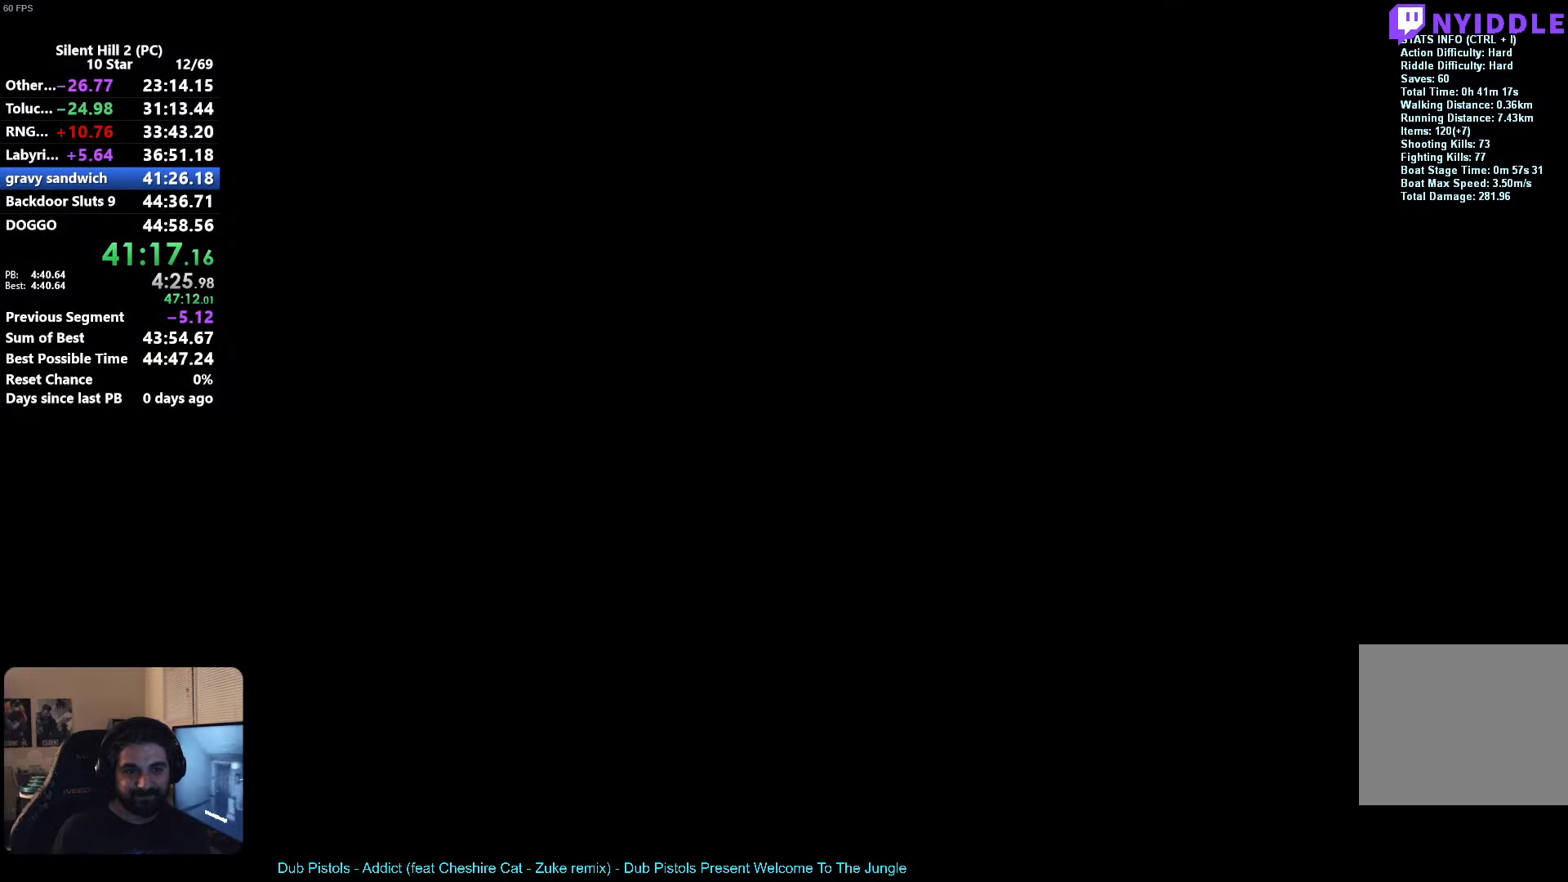
{"buttons": ["X"], "left_stick": "down-left", "button_events": []}
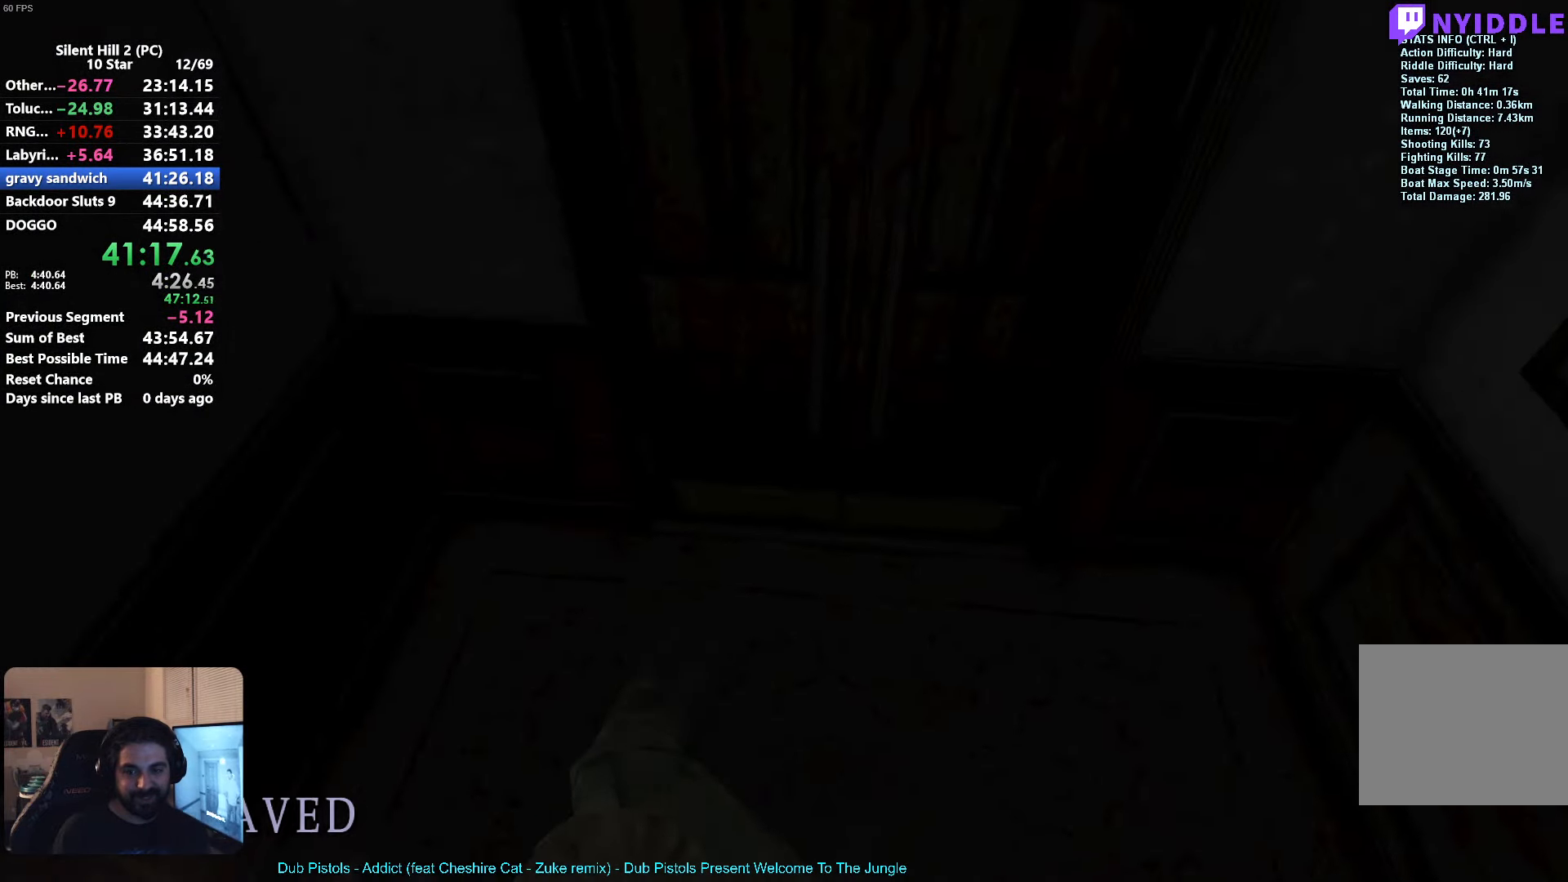
{"buttons": ["X"], "left_stick": "left", "button_events": []}
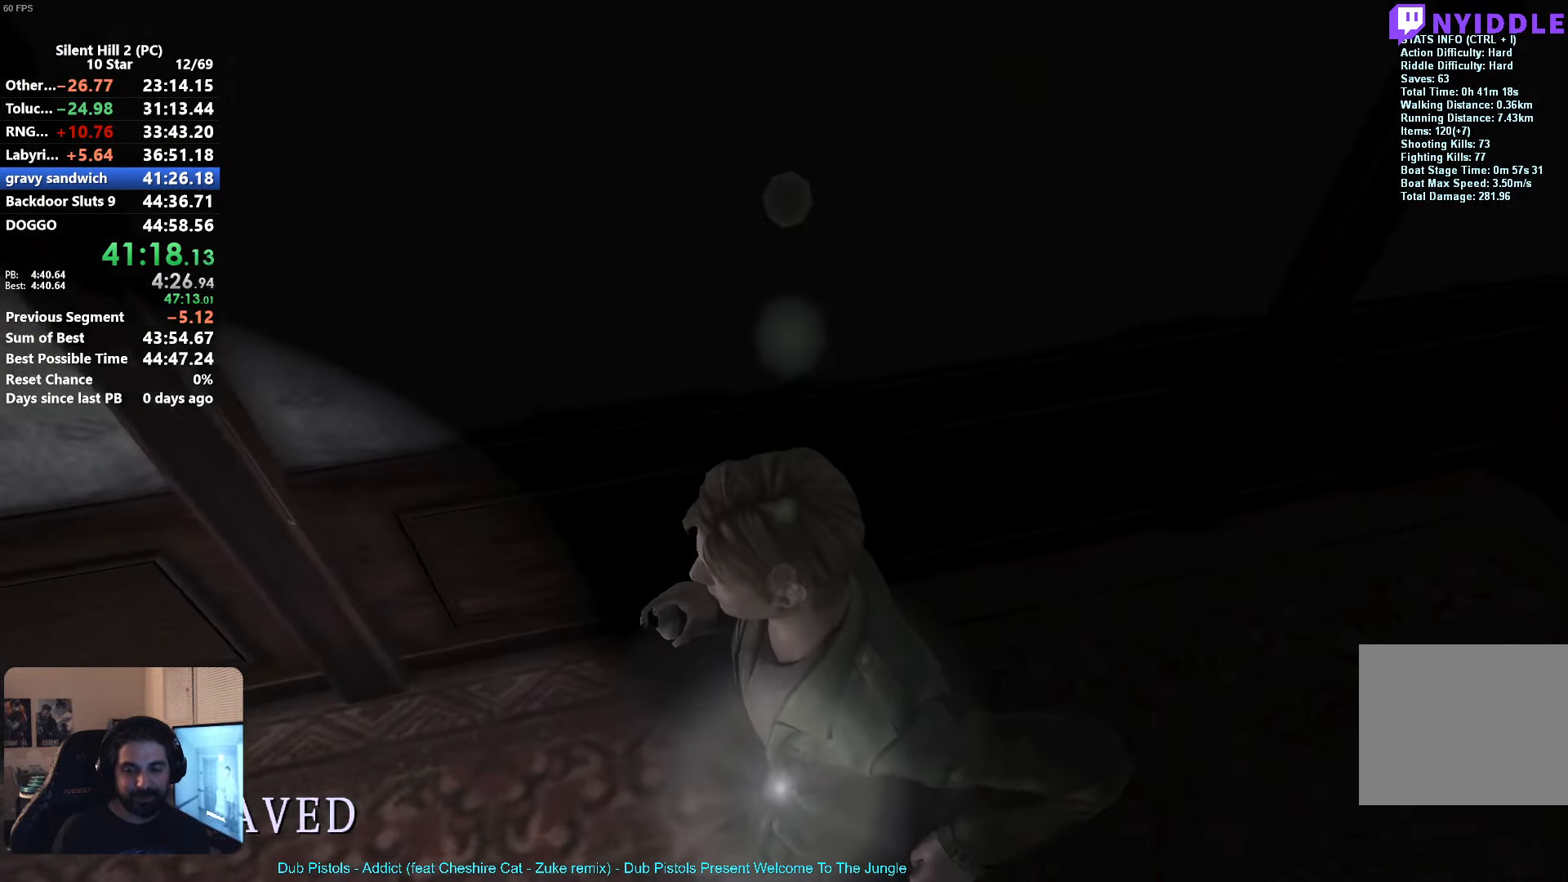
{"buttons": ["X"], "left_stick": "left", "button_events": []}
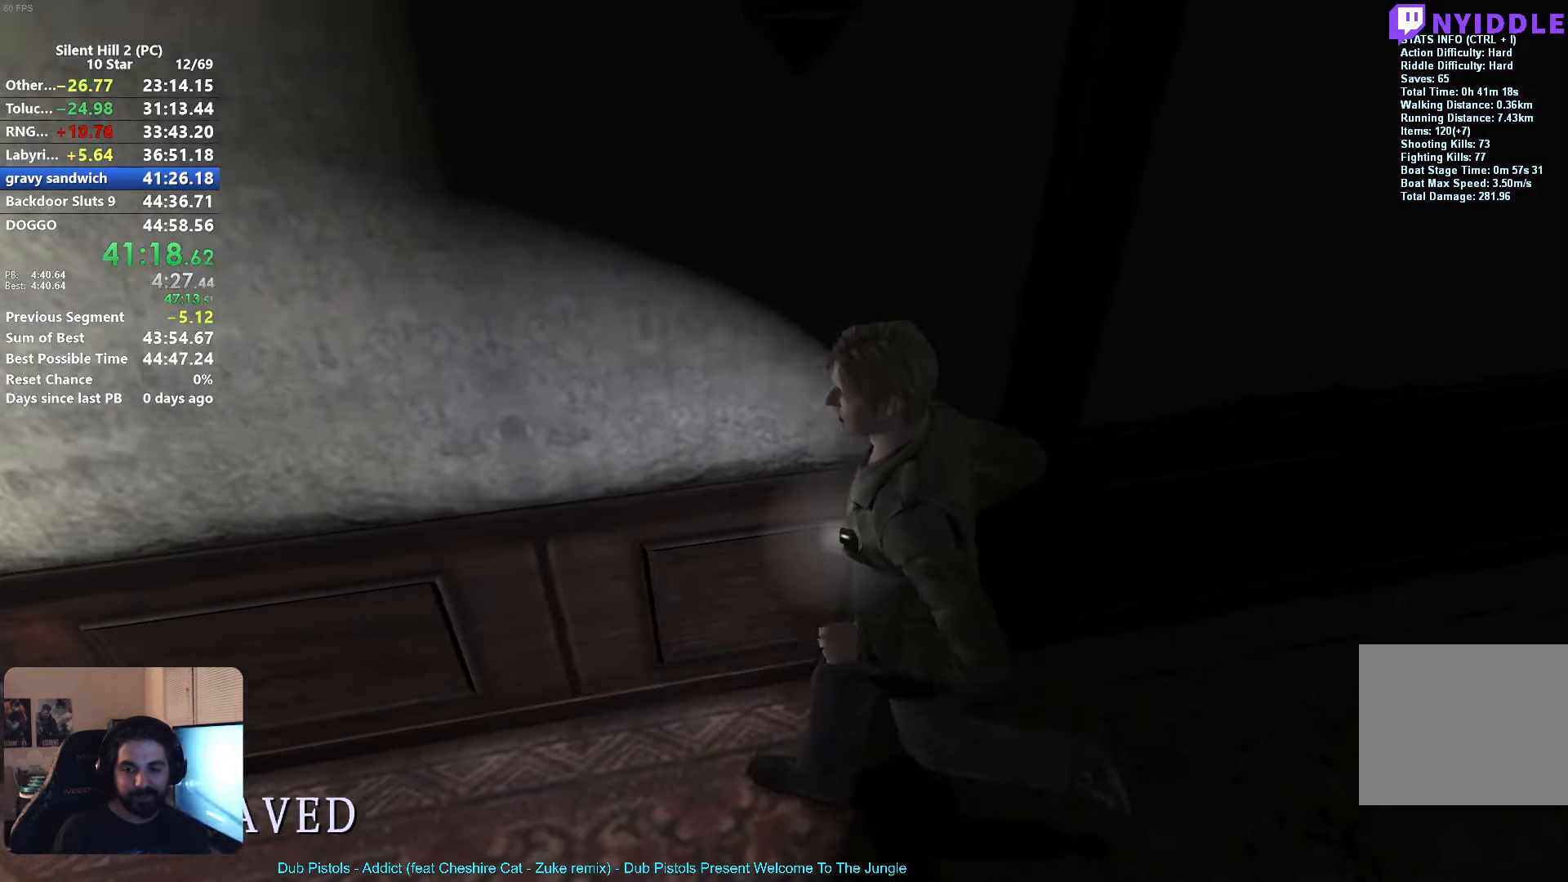
{"buttons": ["X"], "left_stick": "left", "button_events": []}
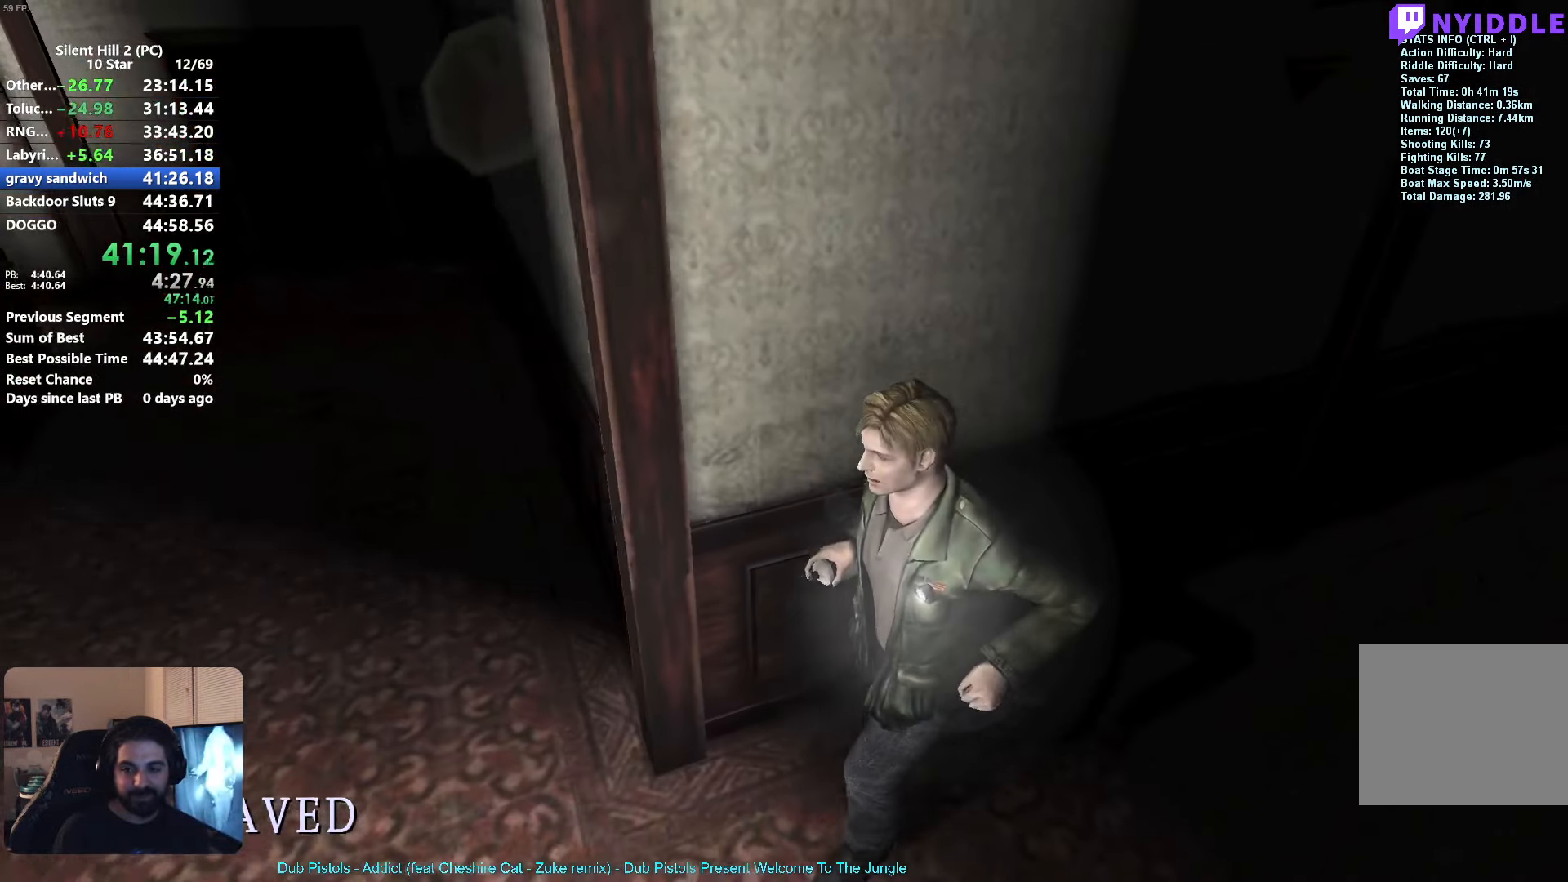
{"buttons": [], "left_stick": "up", "button_events": [[233, "X", "up"]]}
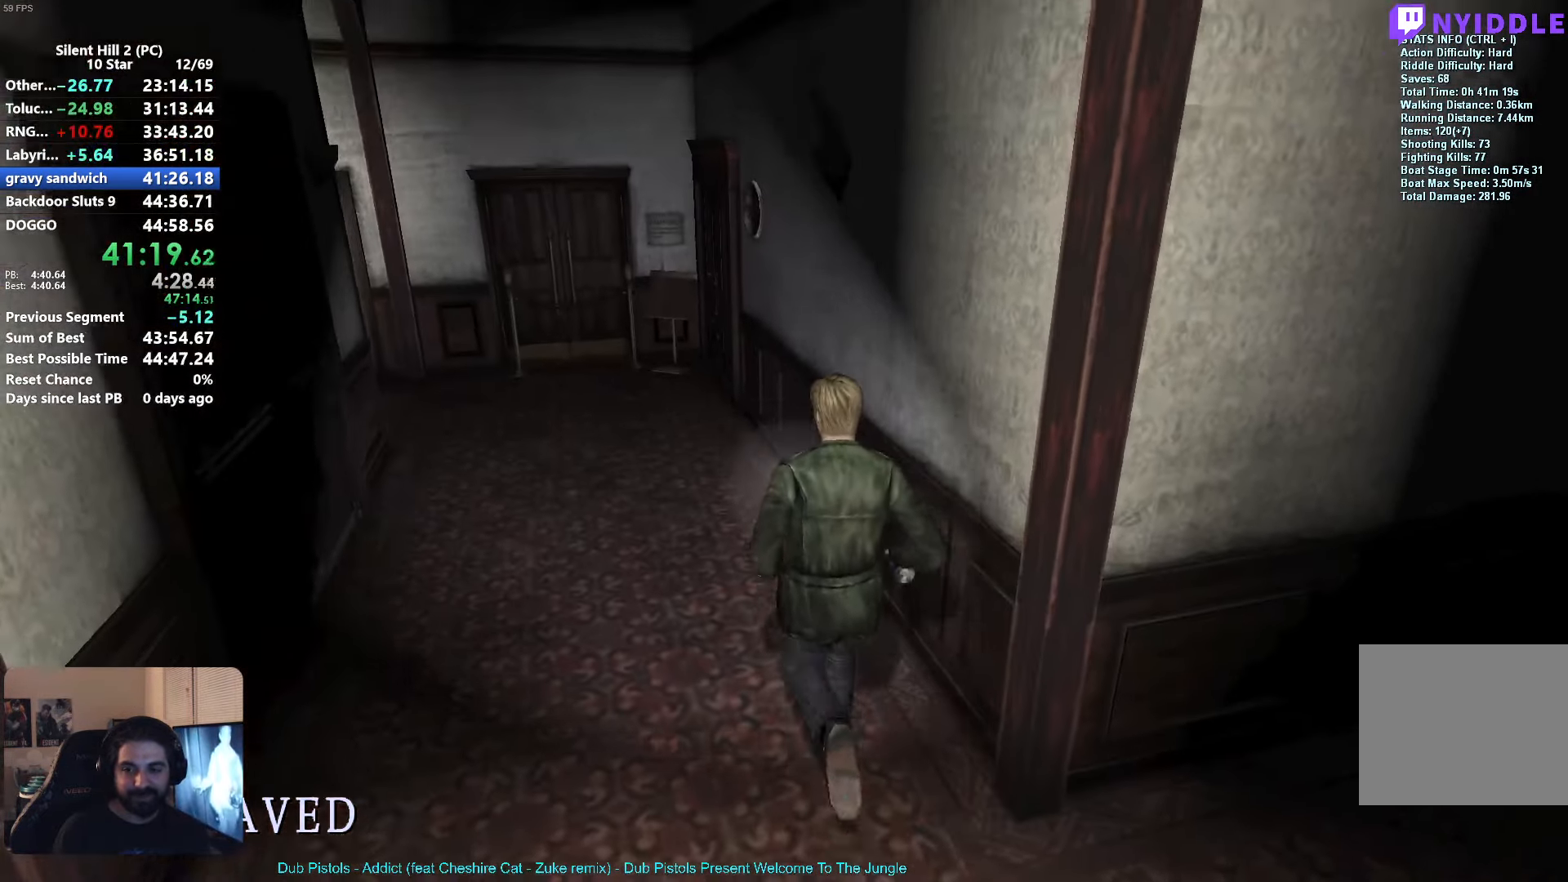
{"buttons": [], "left_stick": "up", "button_events": []}
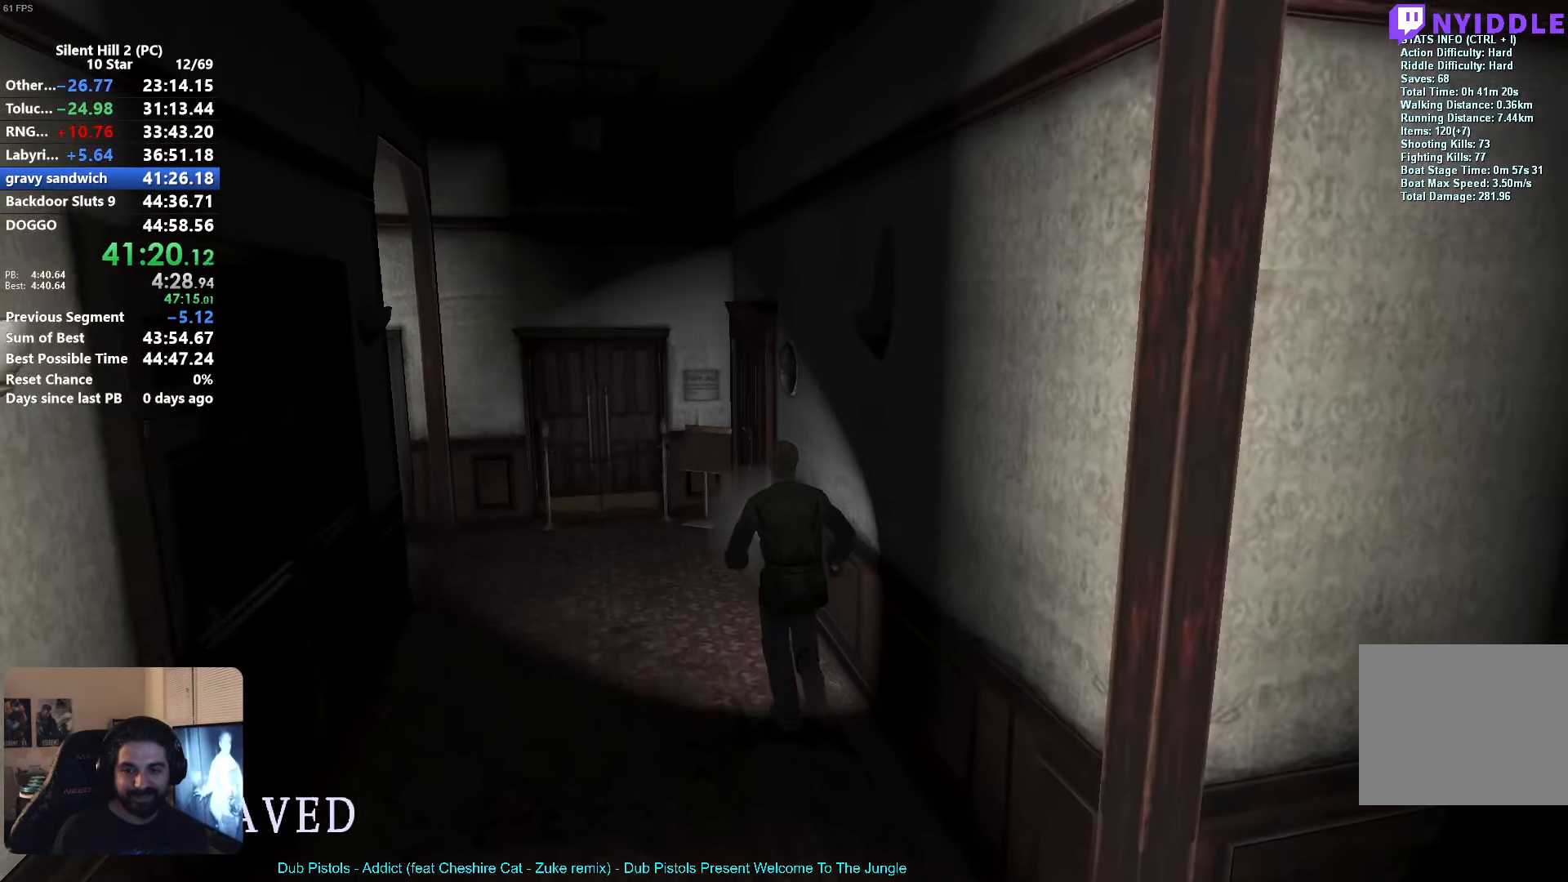
{"buttons": [], "left_stick": "up", "button_events": []}
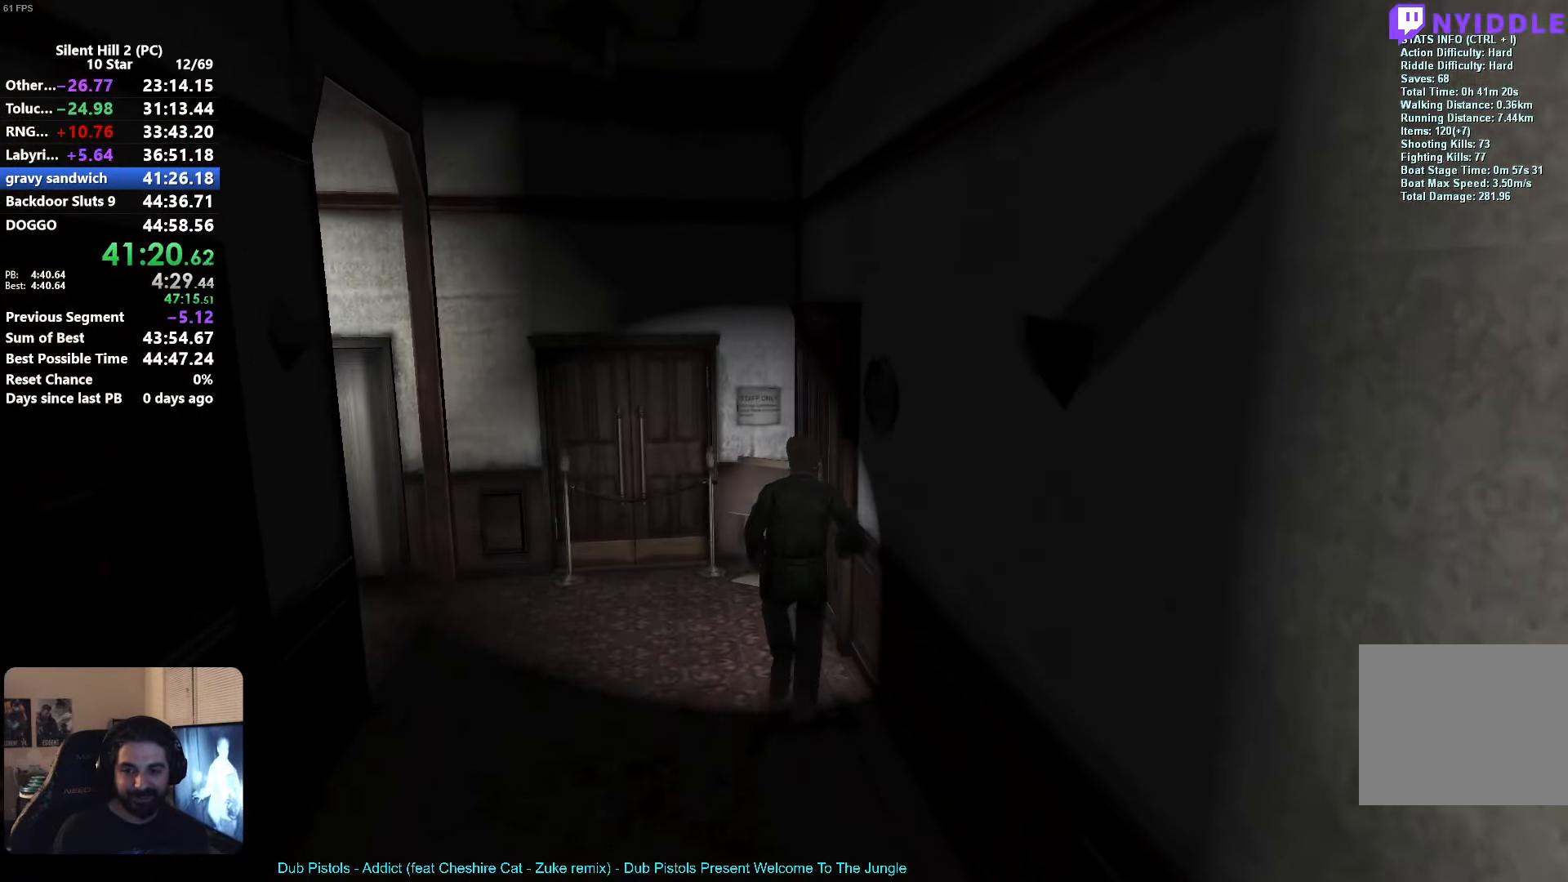
{"buttons": [], "left_stick": "down-right", "button_events": [[250, "A", "down"], [300, "A", "up"], [400, "A", "down"], [450, "A", "up"]]}
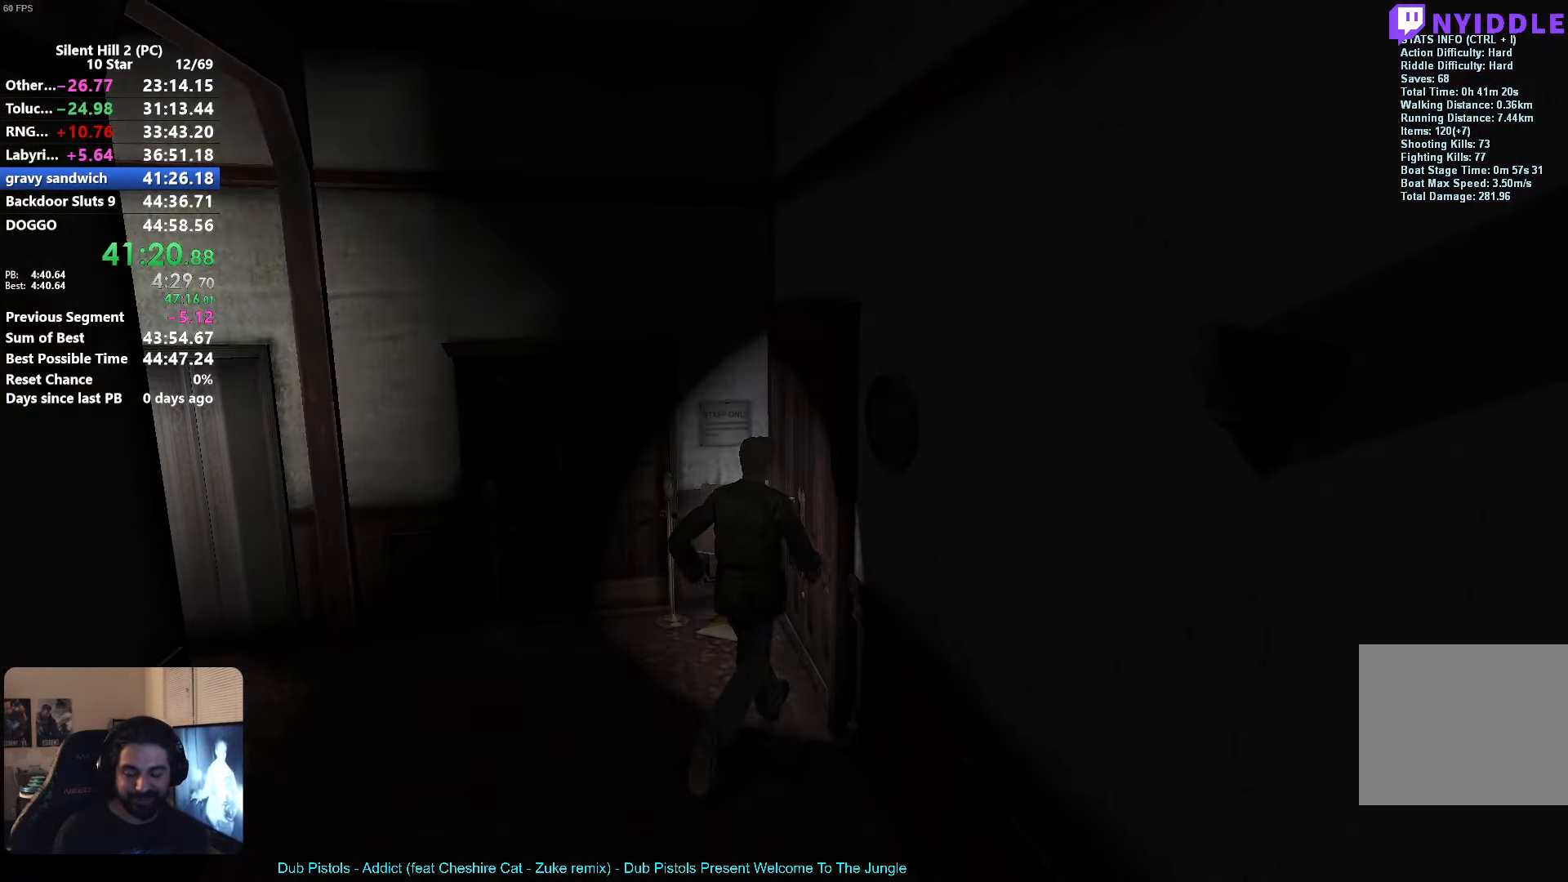
{"buttons": ["X"], "left_stick": "down-left", "button_events": [[150, "X", "down"]]}
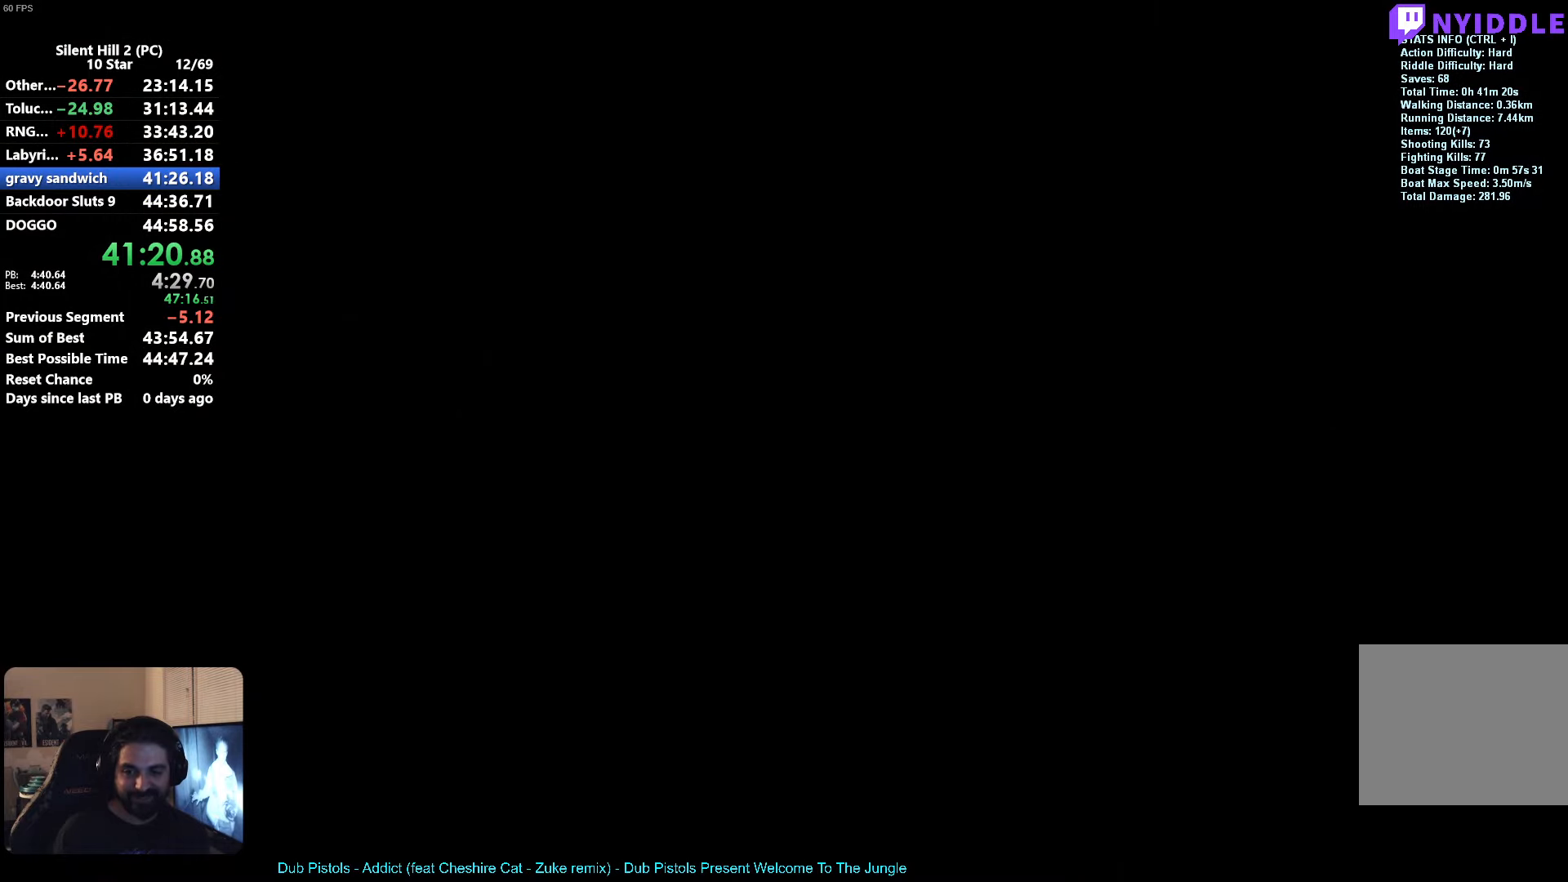
{"buttons": [], "left_stick": "down-left", "button_events": [[133, "X", "up"]]}
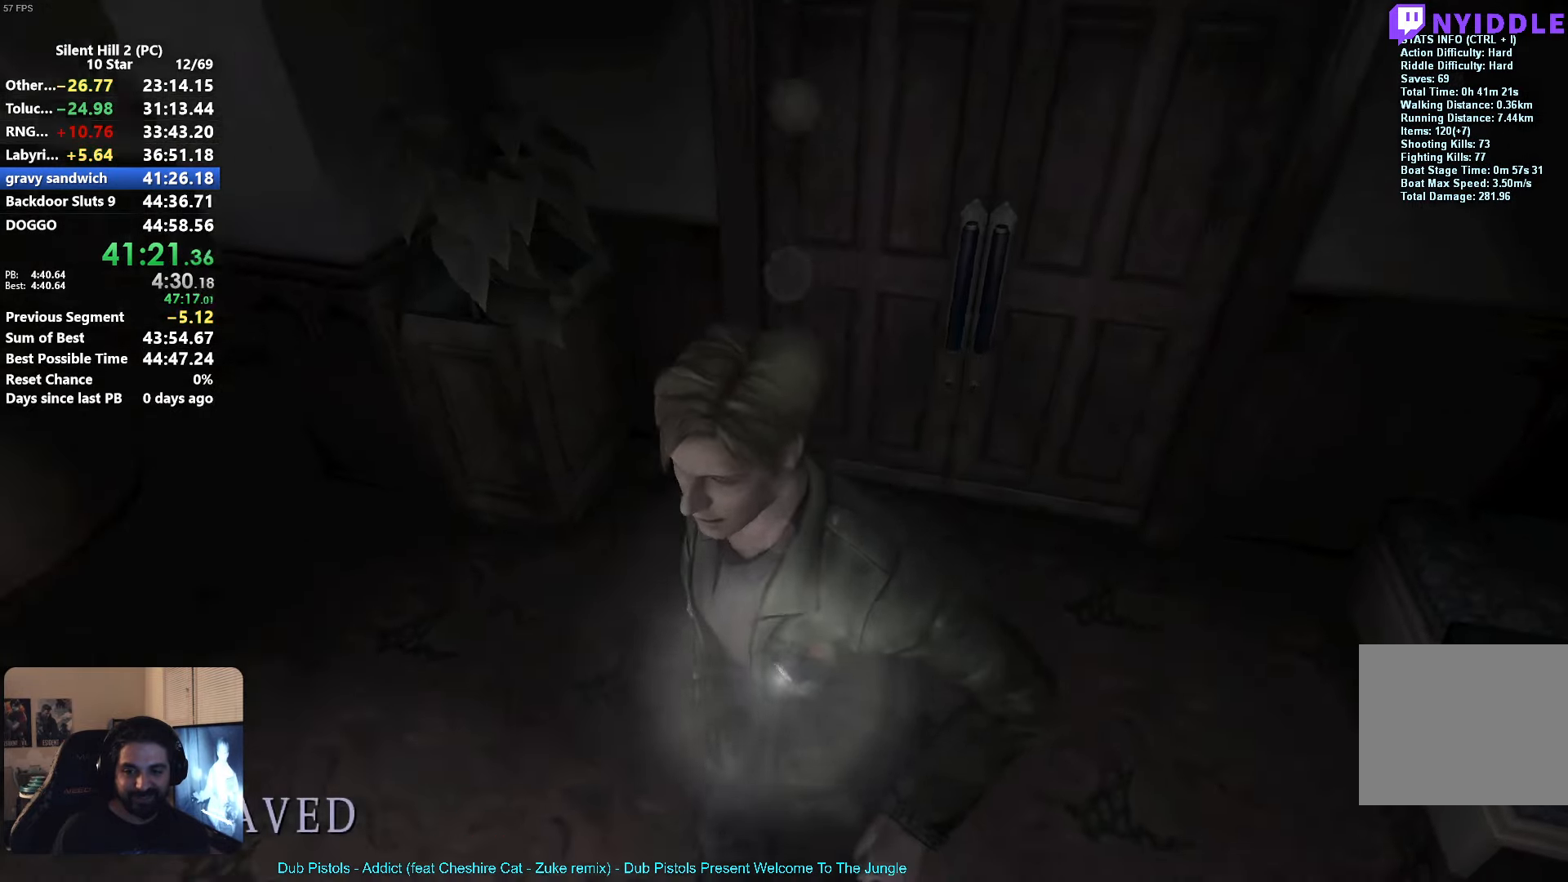
{"buttons": [], "left_stick": "down-left", "button_events": []}
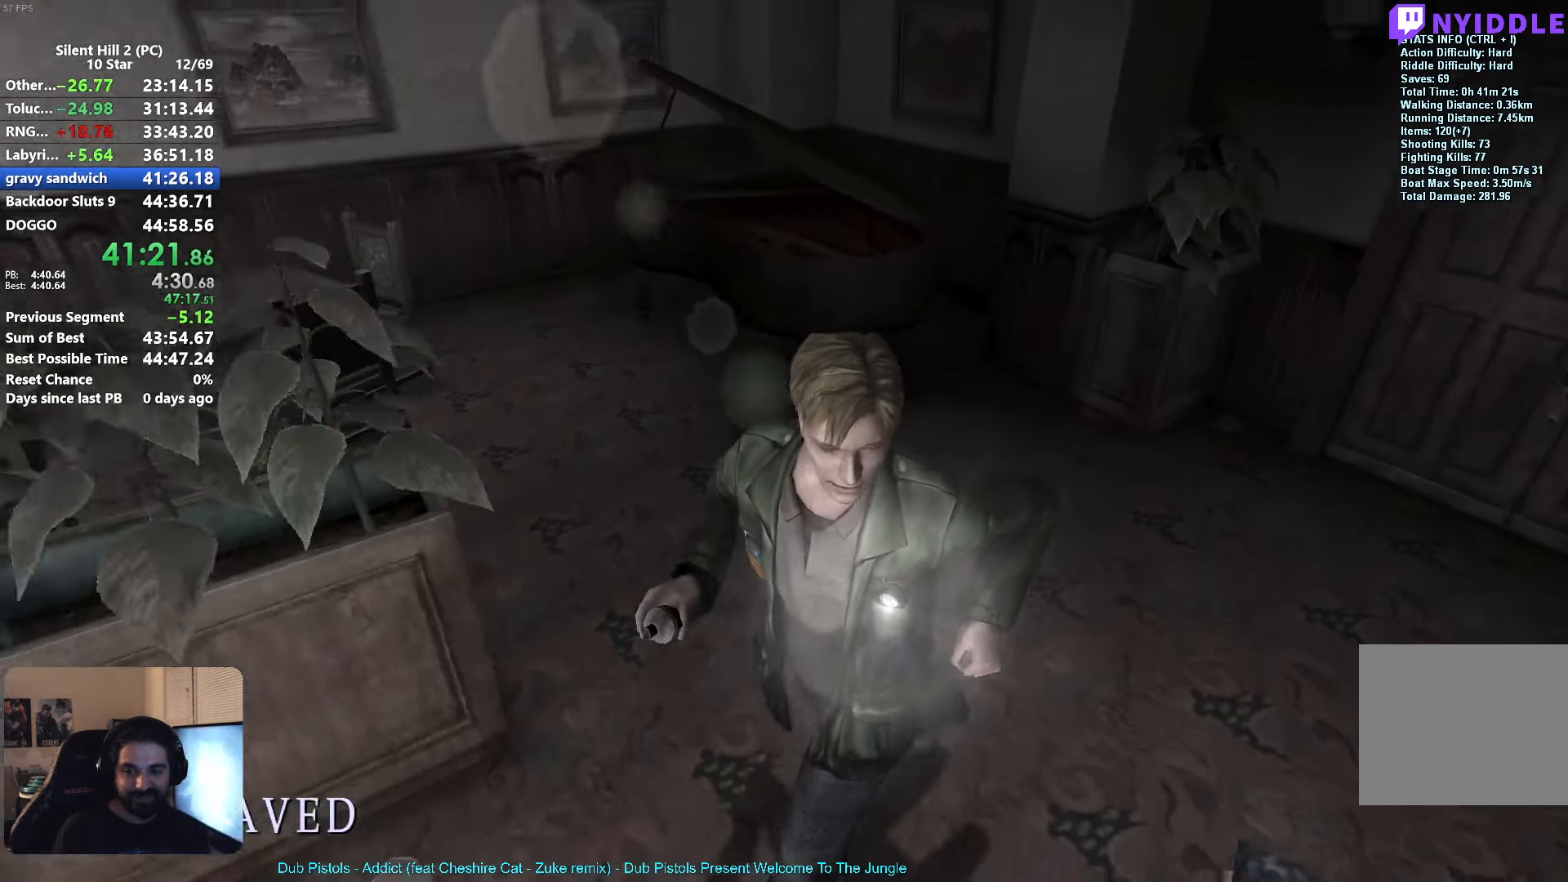
{"buttons": [], "left_stick": "down", "button_events": []}
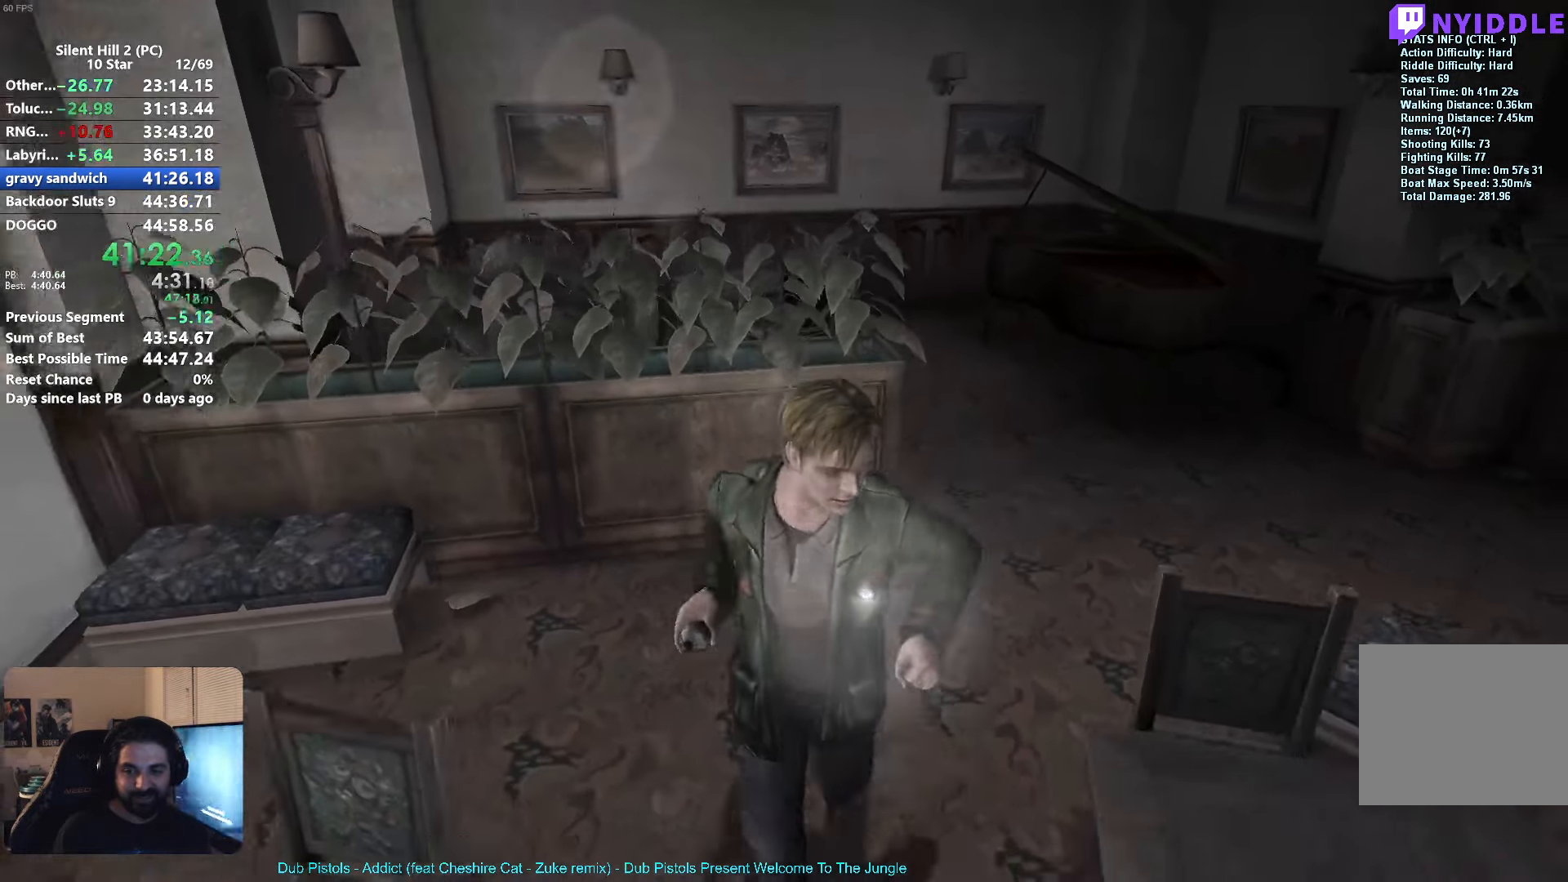
{"buttons": [], "left_stick": "down", "button_events": [[417, "A", "down"], [467, "A", "up"]]}
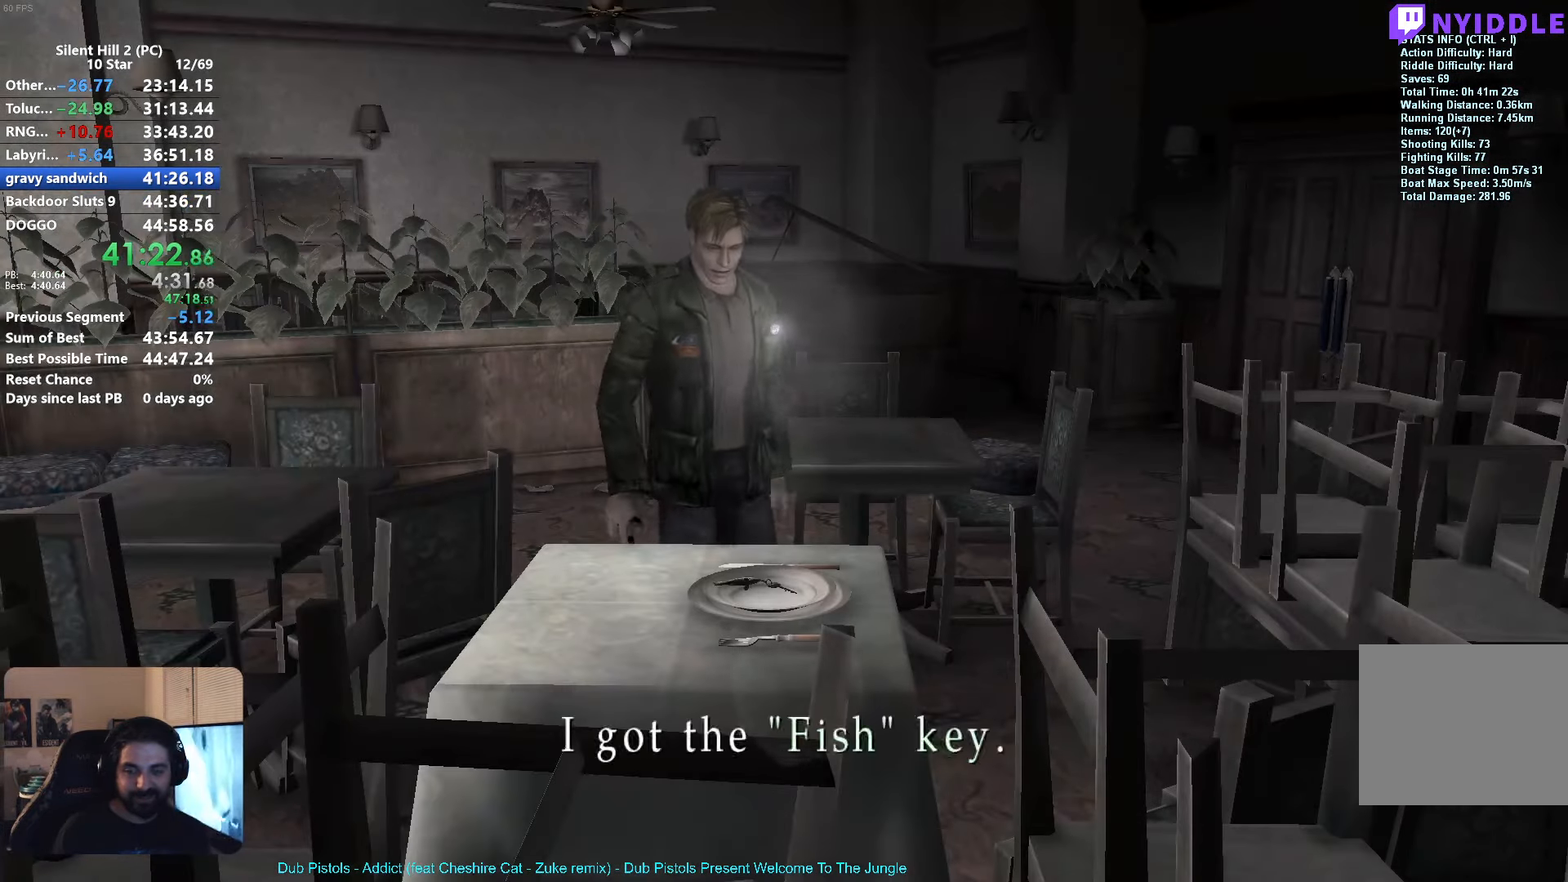
{"buttons": [], "left_stick": "down", "button_events": [[67, "A", "down"], [133, "A", "up"]]}
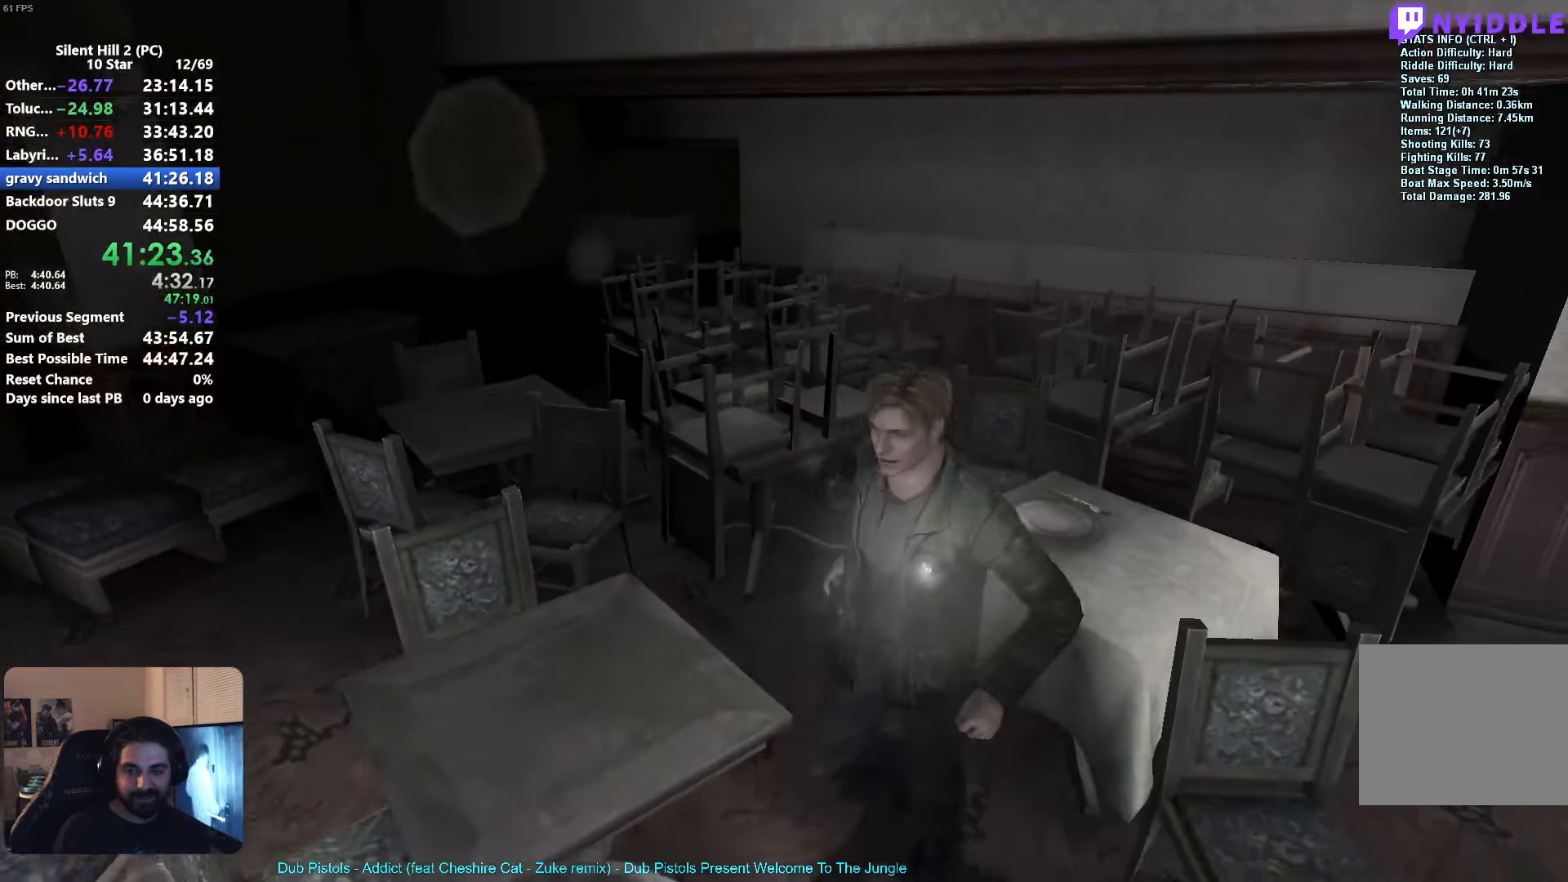
{"buttons": [], "left_stick": "left", "button_events": []}
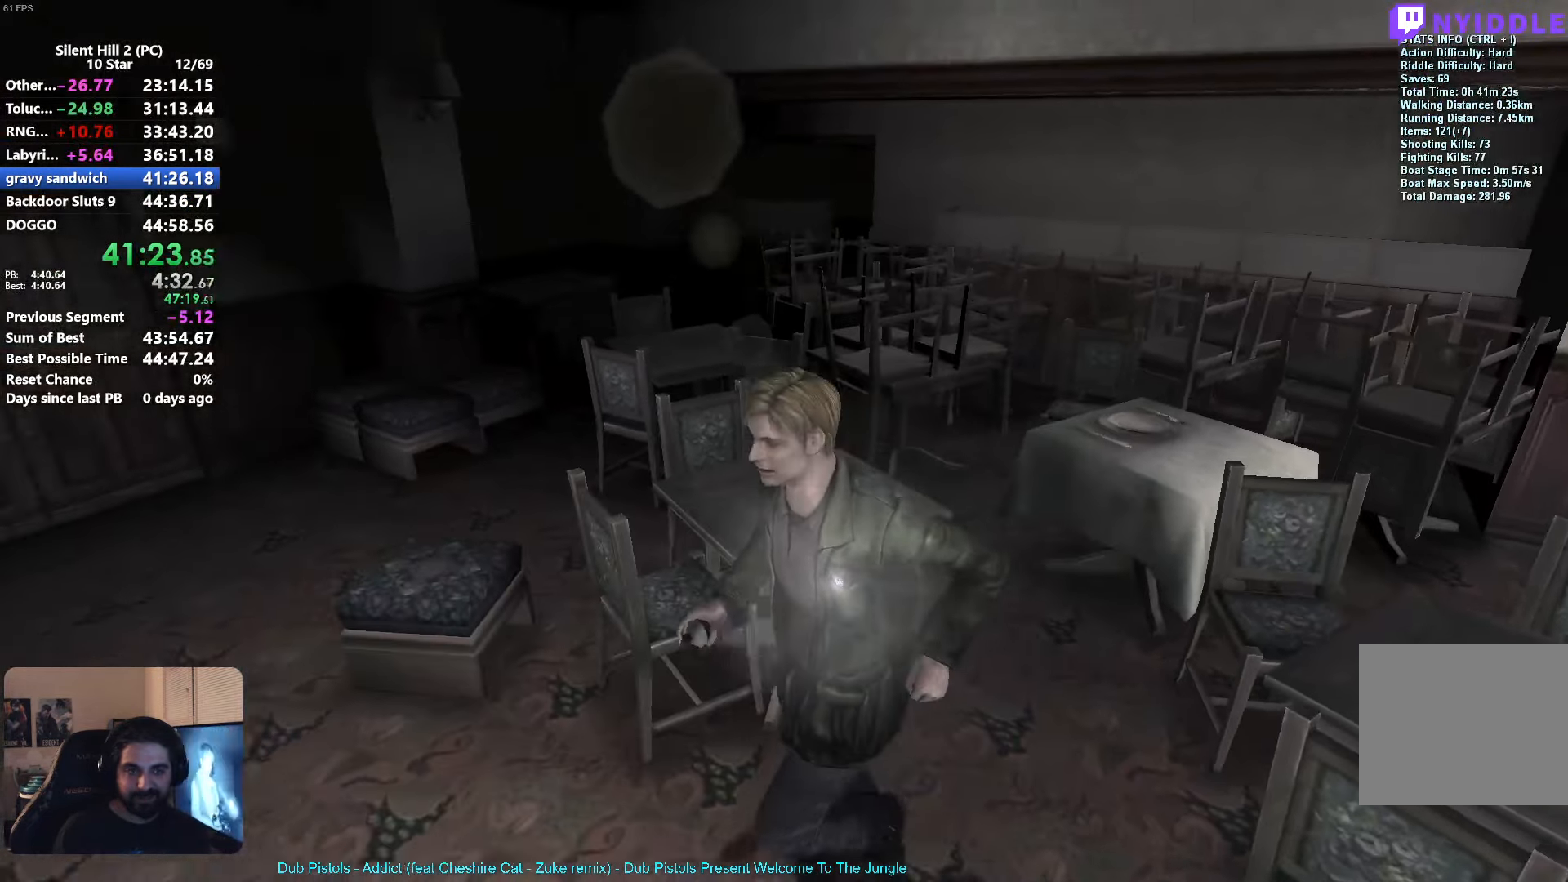
{"buttons": [], "left_stick": "up", "button_events": []}
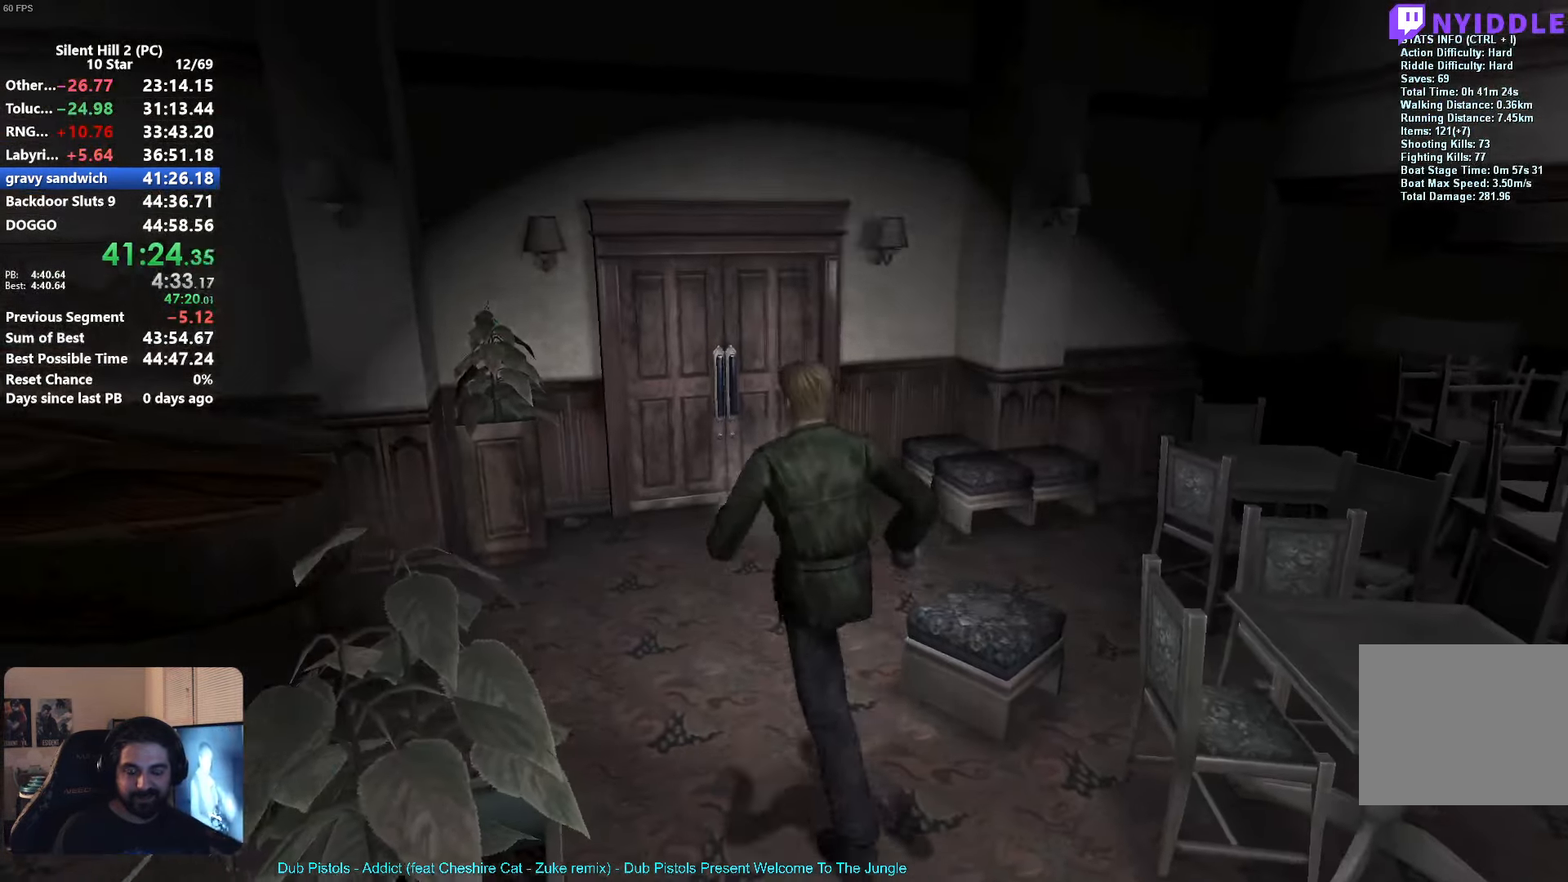
{"buttons": [], "left_stick": "center", "button_events": []}